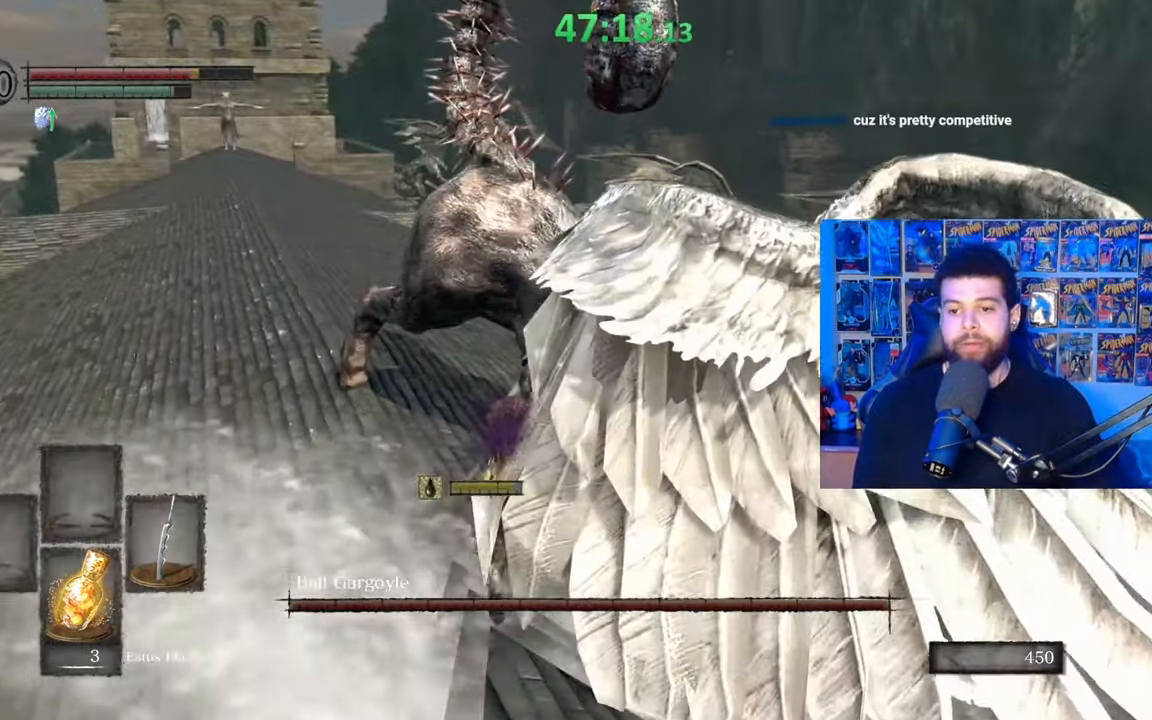
Gameplay with a controller (Xbox layout); each line is a JSON object with the inputs held at the frame after it. "events" lists button and stick changes between this image and that frame as [ms after this image, input, new state], when the widget could be followed in between. Not read: SHARE.
{"buttons": ["R1"], "left_stick": "up", "right_stick": "left", "events": [[67, "R1", "down"], [167, "R1", "up"], [167, "right_stick", "center"], [267, "R1", "down"], [350, "R1", "up"], [400, "right_stick", "left"], [417, "R1", "down"]]}
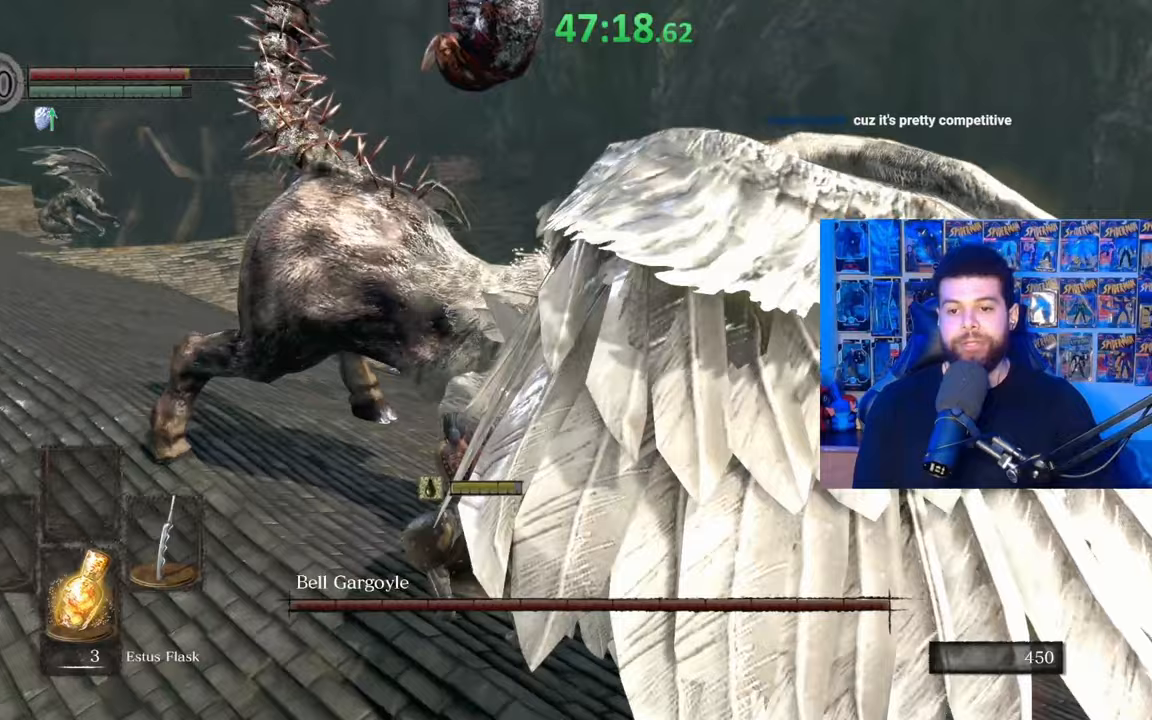
{"buttons": ["R1"], "left_stick": "up", "right_stick": "center", "events": [[17, "R1", "up"], [17, "right_stick", "center"], [100, "R1", "down"], [167, "R1", "up"], [217, "right_stick", "right"], [267, "R1", "down"], [350, "R1", "up"], [367, "right_stick", "center"], [417, "R1", "down"]]}
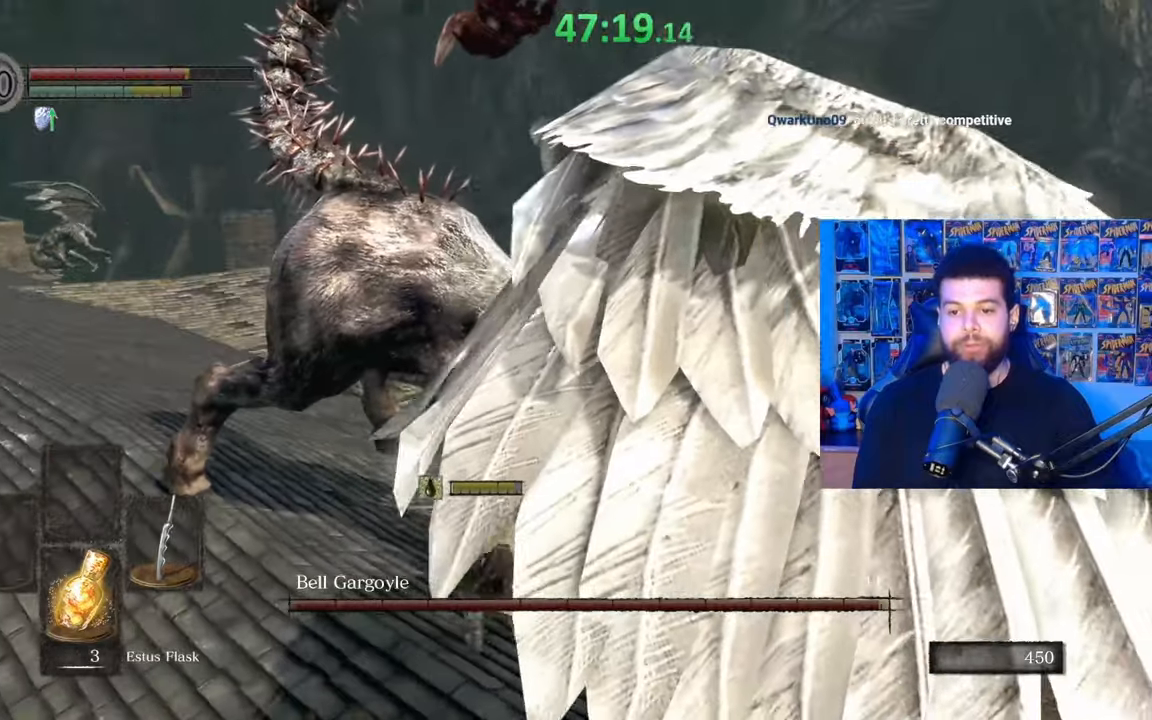
{"buttons": ["R1"], "left_stick": "up", "right_stick": "center", "events": [[50, "R1", "up"], [117, "R1", "down"], [217, "R1", "up"], [217, "right_stick", "down-left"], [267, "R1", "down"], [367, "right_stick", "center"], [400, "R1", "up"], [467, "R1", "down"]]}
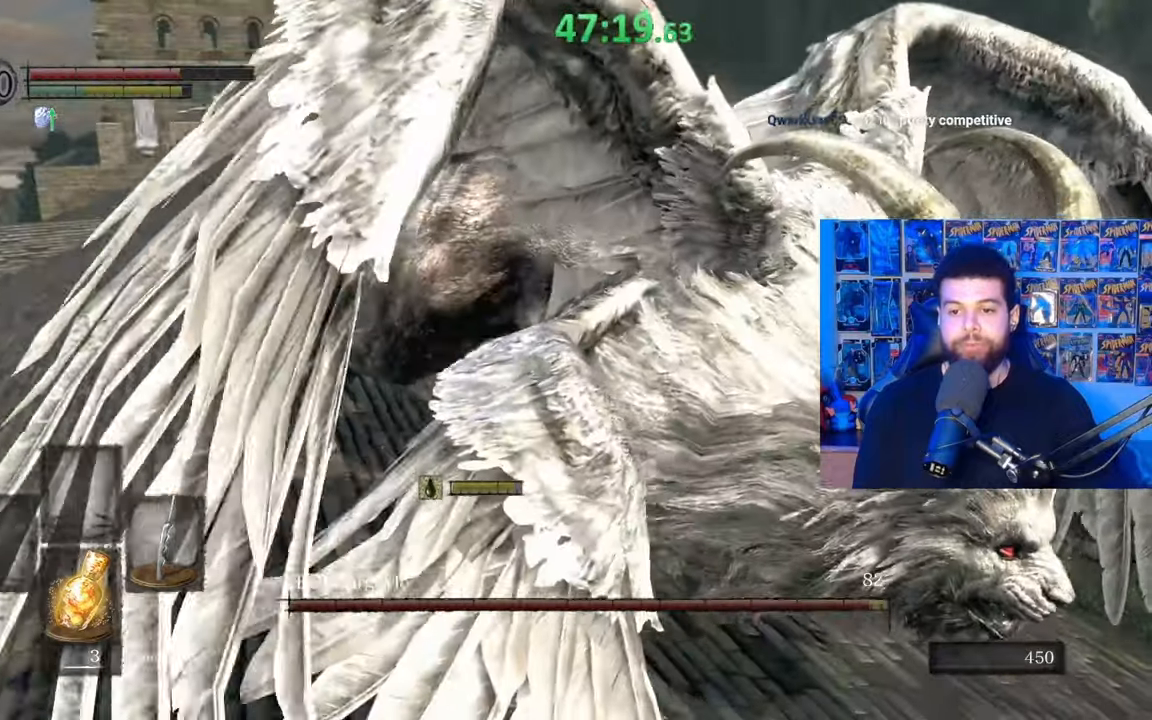
{"buttons": [], "left_stick": "up", "right_stick": "right", "events": [[67, "R1", "up"], [417, "right_stick", "right"]]}
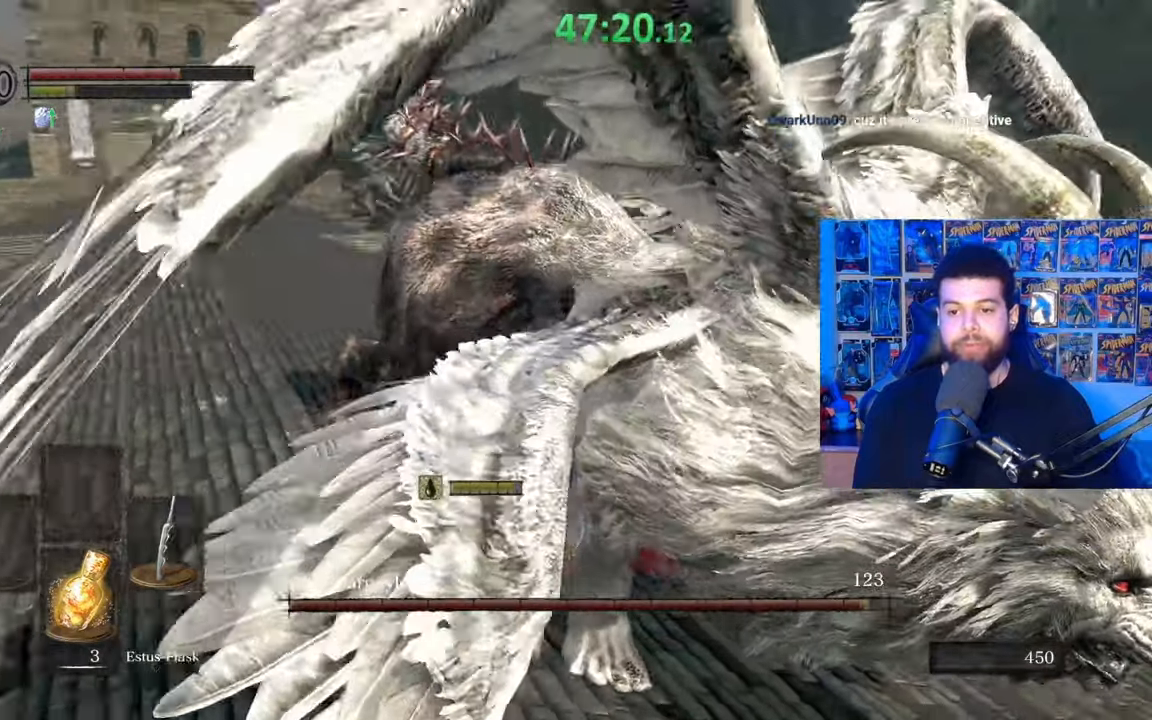
{"buttons": [], "left_stick": "up", "right_stick": "up", "events": [[67, "R1", "down"], [150, "right_stick", "center"], [167, "R1", "up"], [417, "right_stick", "up"]]}
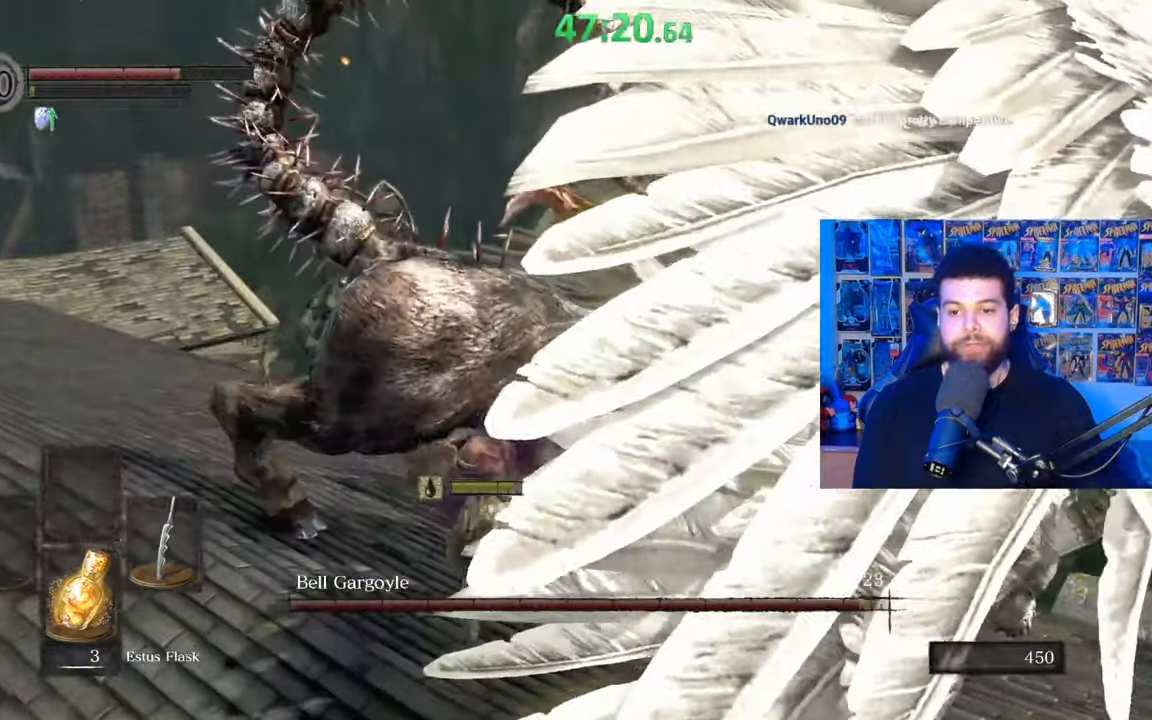
{"buttons": ["R1"], "left_stick": "up-right", "right_stick": "center", "events": [[67, "right_stick", "center"], [117, "right_stick", "right"], [217, "right_stick", "center"], [250, "R1", "down"], [267, "right_stick", "left"], [350, "R1", "up"], [400, "right_stick", "center"], [417, "R1", "down"], [417, "left_stick", "up-right"]]}
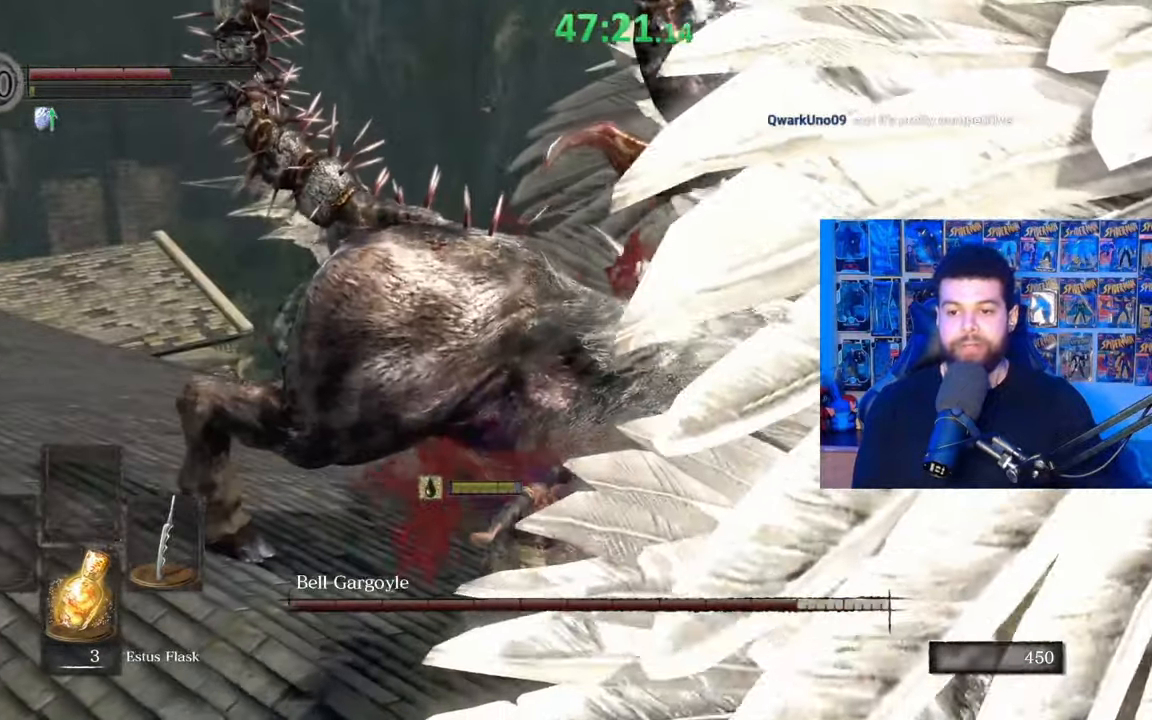
{"buttons": ["R1"], "left_stick": "up-right", "right_stick": "center", "events": [[17, "R1", "up"], [100, "R1", "down"], [117, "left_stick", "right"], [167, "right_stick", "down-right"], [200, "R1", "up"], [267, "R1", "down"], [367, "R1", "up"], [367, "right_stick", "center"], [417, "left_stick", "up-right"], [450, "R1", "down"]]}
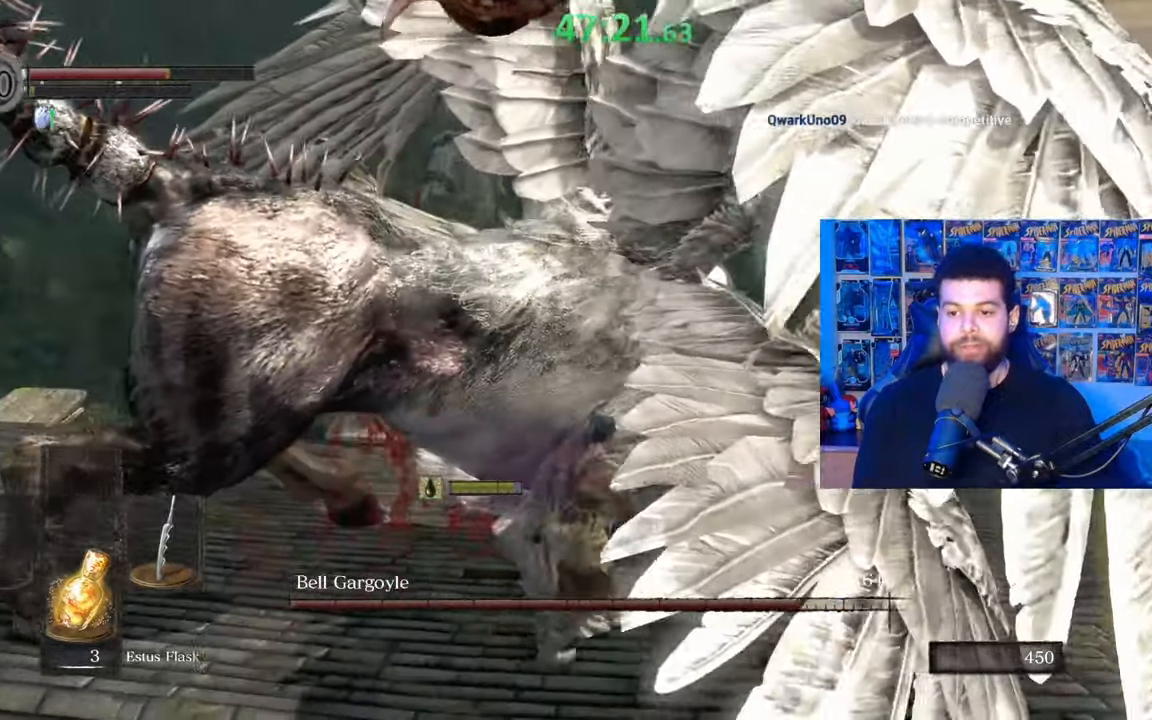
{"buttons": ["R1"], "left_stick": "up-left", "right_stick": "center", "events": [[17, "left_stick", "up"], [17, "right_stick", "left"], [50, "R1", "up"], [117, "R1", "down"], [150, "left_stick", "up-left"], [217, "R1", "up"], [250, "right_stick", "center"], [300, "R1", "down"], [367, "R1", "up"], [467, "R1", "down"]]}
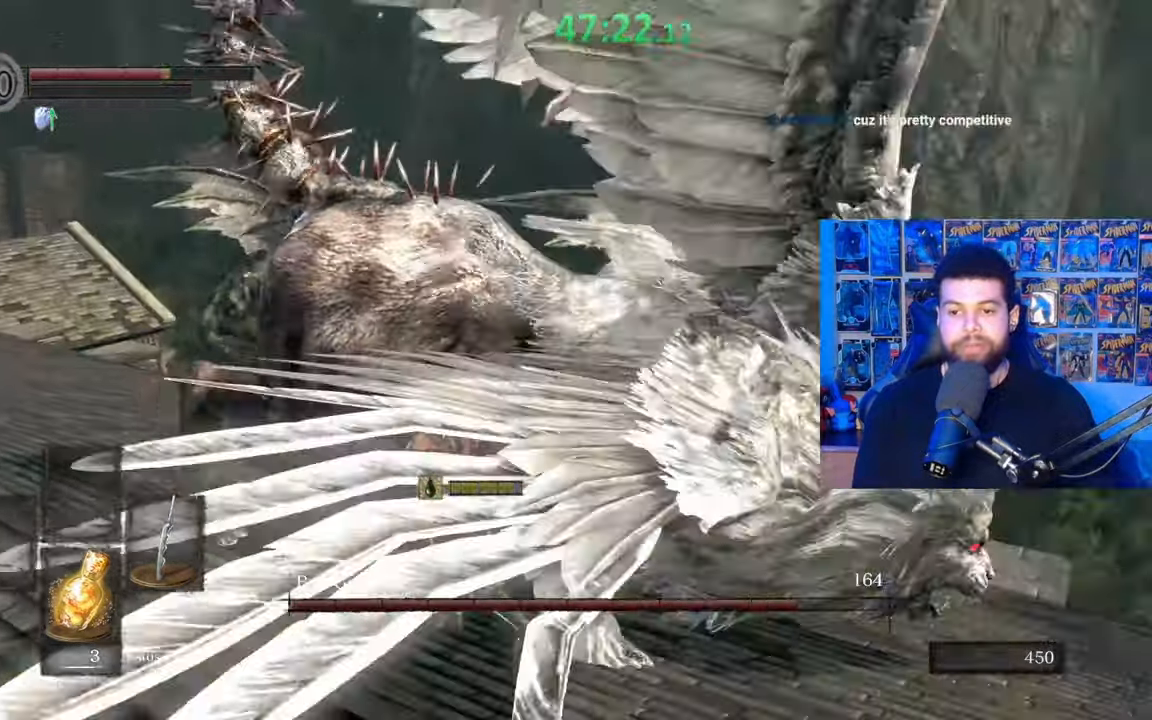
{"buttons": [], "left_stick": "left", "right_stick": "down-right", "events": [[67, "R1", "up"], [117, "right_stick", "right"], [150, "R1", "down"], [200, "left_stick", "up"], [250, "R1", "up"], [300, "right_stick", "center"], [317, "left_stick", "up-left"], [467, "left_stick", "left"], [467, "right_stick", "down-right"]]}
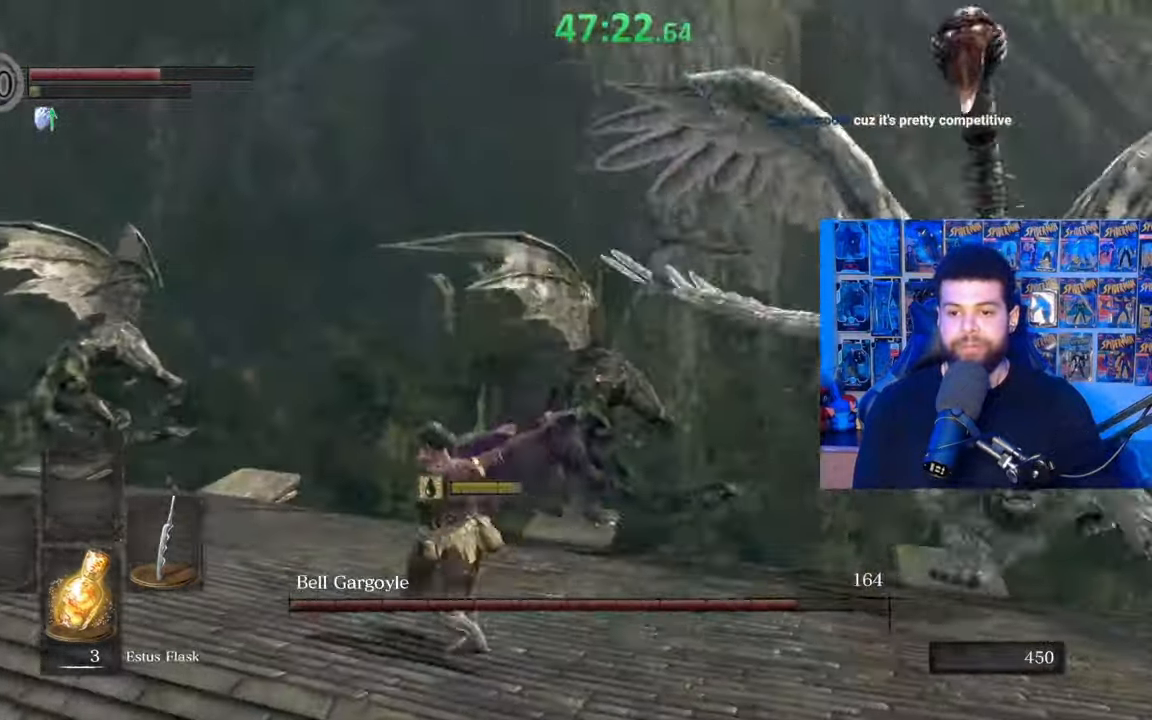
{"buttons": [], "left_stick": "down", "right_stick": "right", "events": [[250, "left_stick", "down"], [267, "right_stick", "center"], [467, "right_stick", "right"]]}
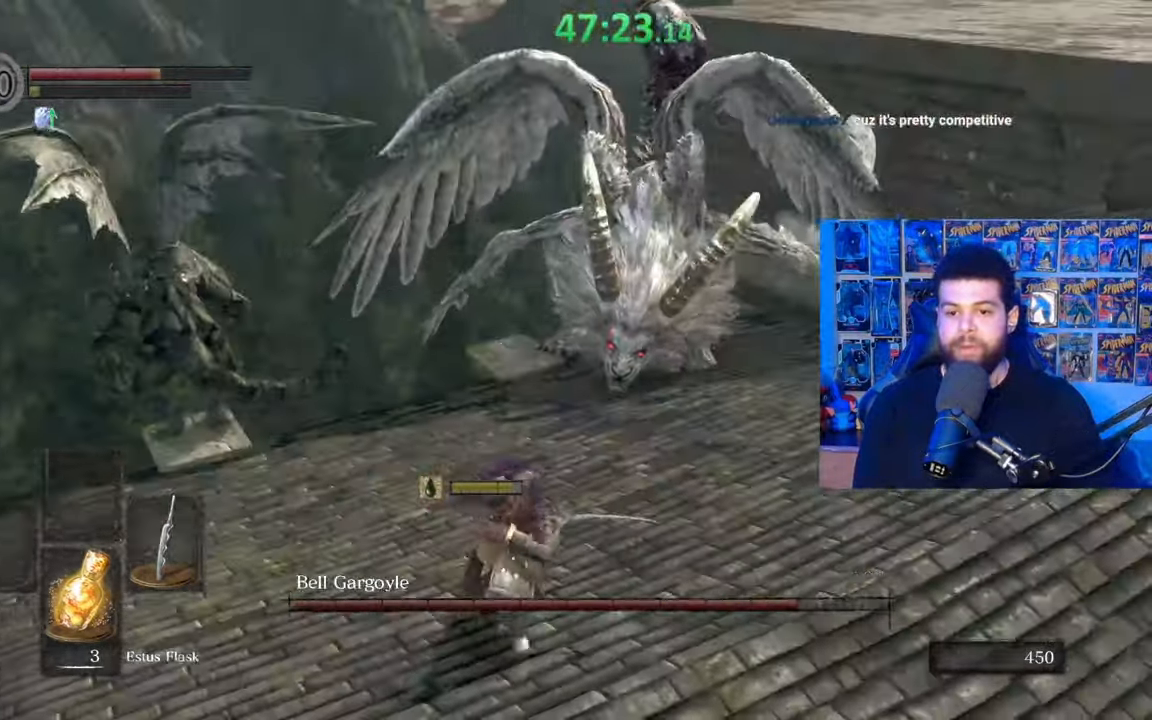
{"buttons": ["B"], "left_stick": "down", "right_stick": "center", "events": [[17, "right_stick", "center"], [150, "B", "down"]]}
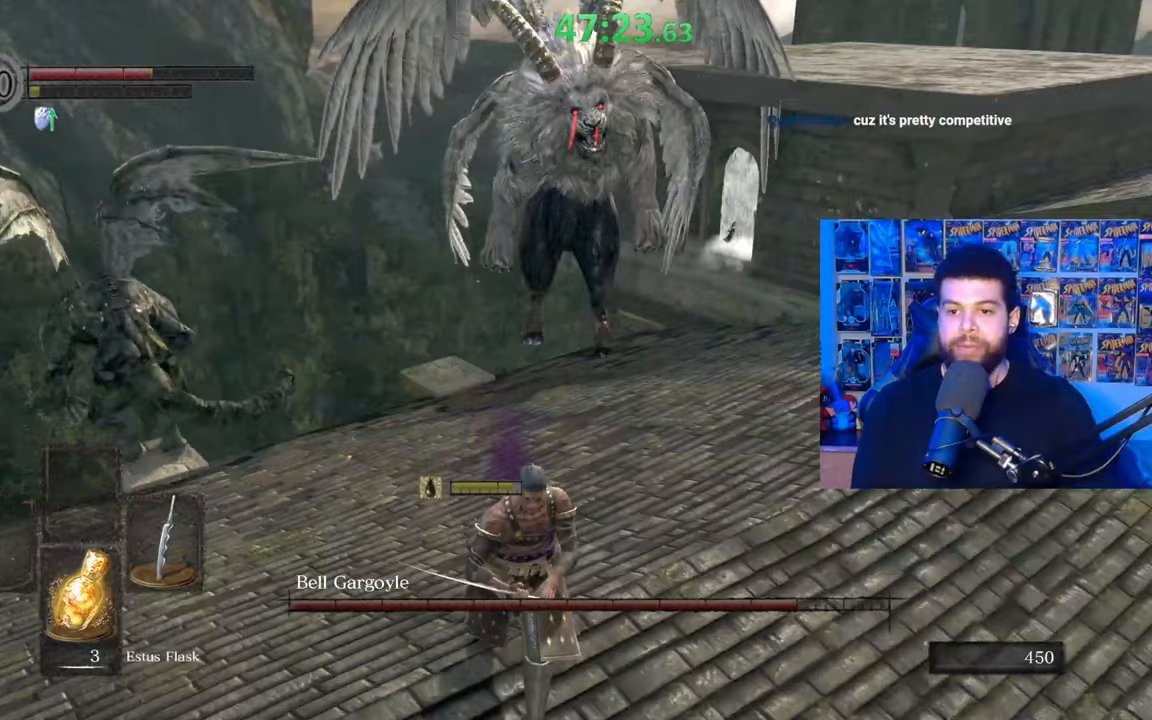
{"buttons": ["B"], "left_stick": "down-left", "right_stick": "center", "events": [[400, "right_stick", "up-right"], [417, "left_stick", "down-left"], [450, "right_stick", "center"]]}
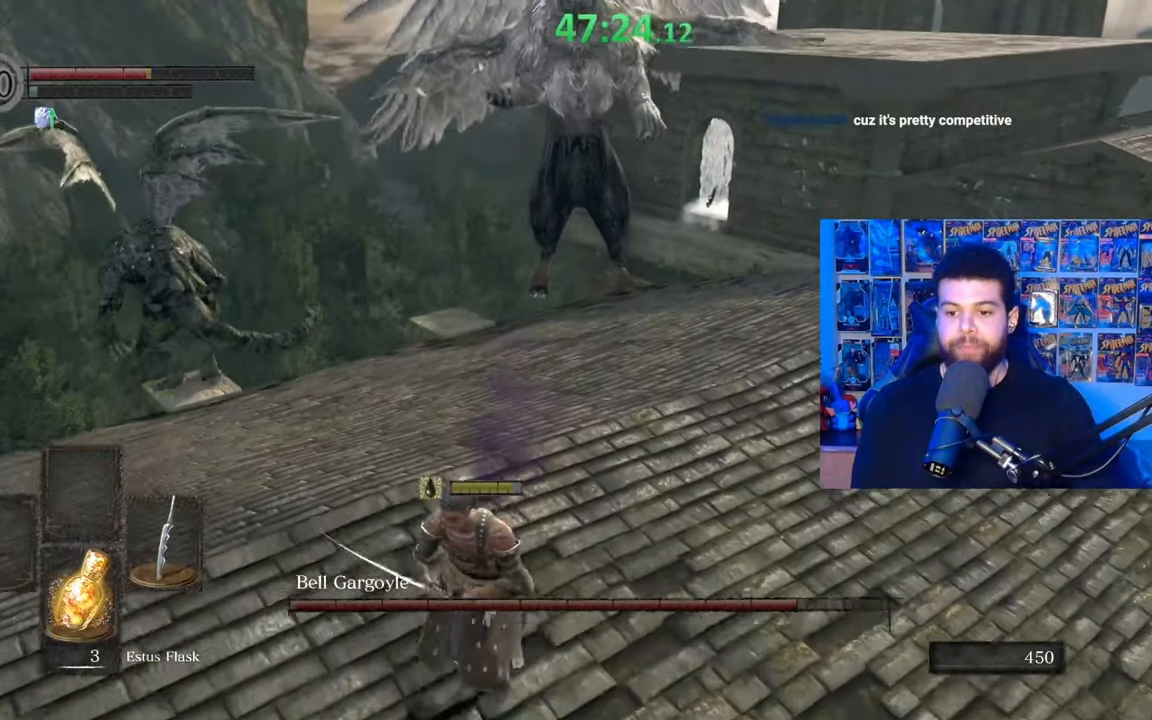
{"buttons": ["B"], "left_stick": "left", "right_stick": "right", "events": [[217, "left_stick", "left"], [300, "right_stick", "right"]]}
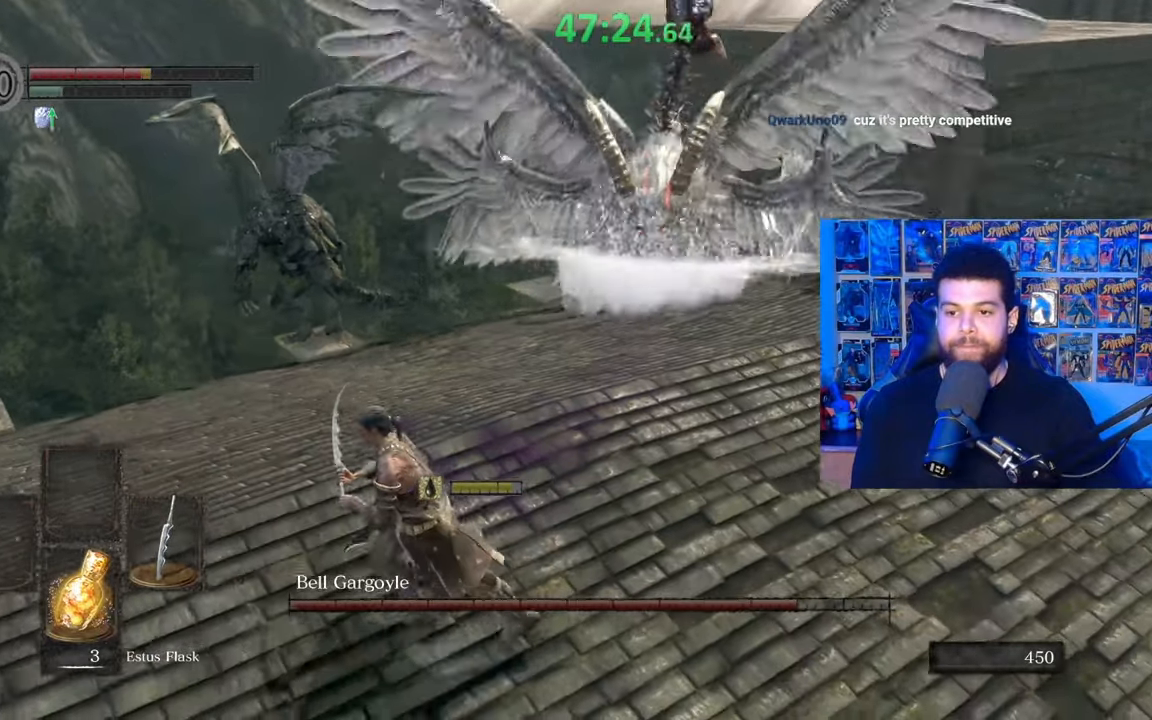
{"buttons": ["B"], "left_stick": "left", "right_stick": "right", "events": []}
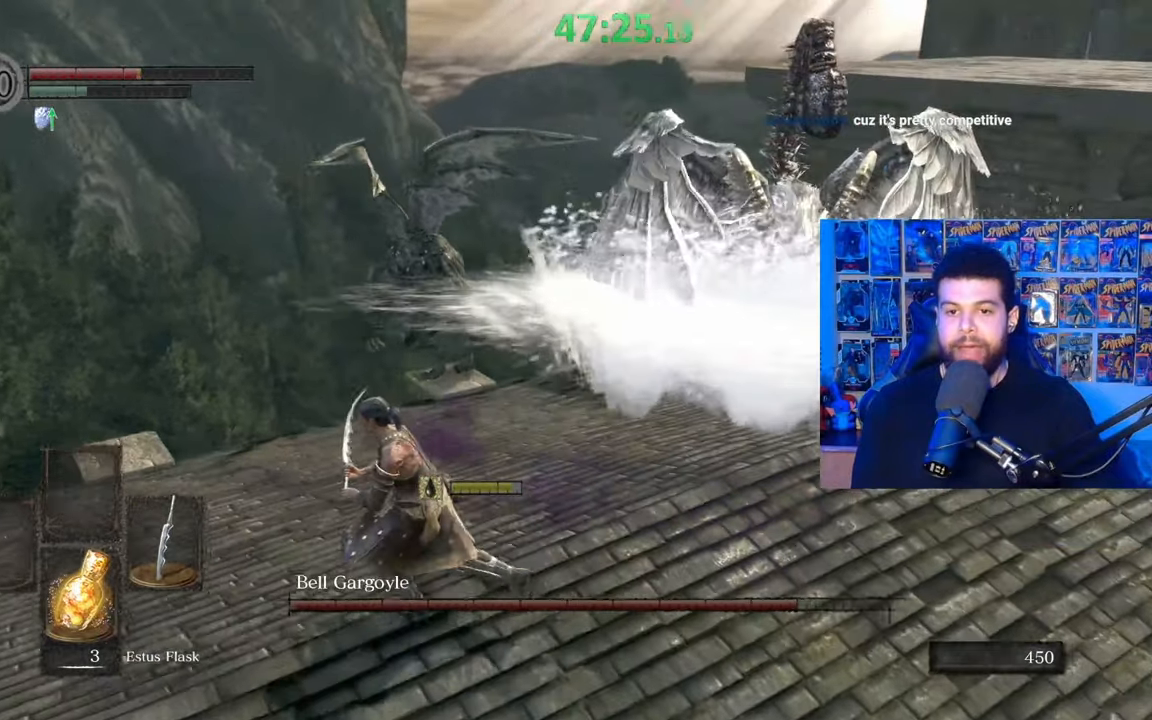
{"buttons": ["B"], "left_stick": "left", "right_stick": "right", "events": []}
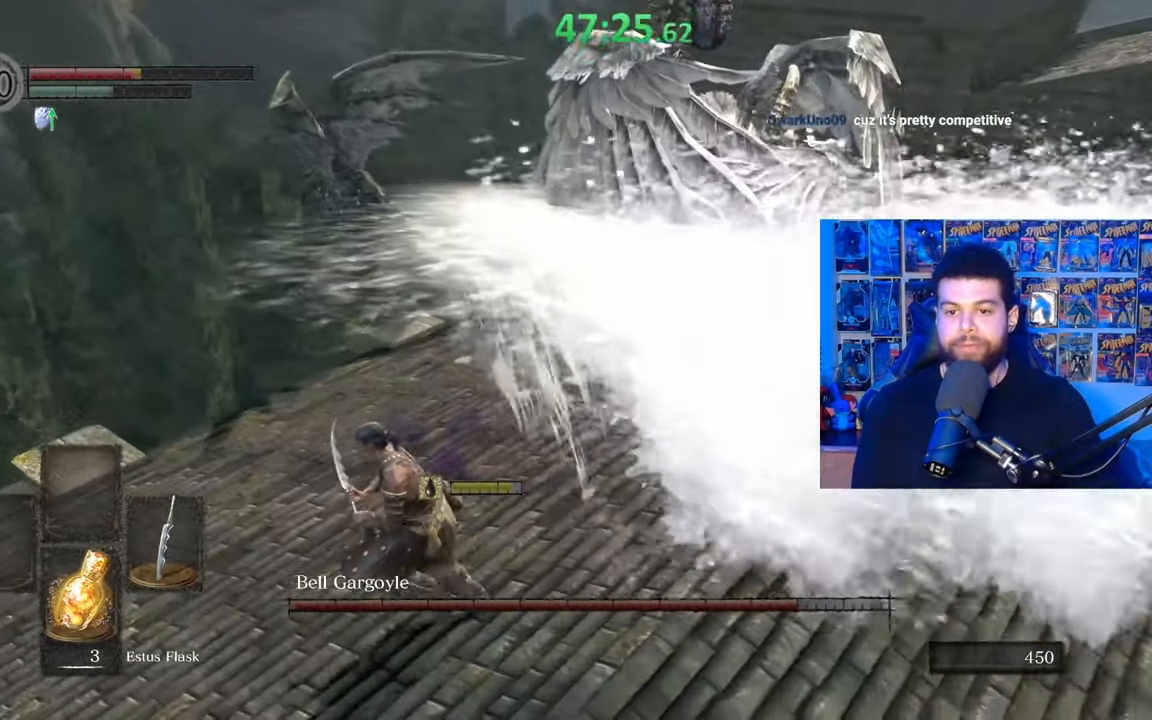
{"buttons": ["B"], "left_stick": "up", "right_stick": "center", "events": [[167, "right_stick", "center"], [217, "left_stick", "up-left"], [350, "left_stick", "up"]]}
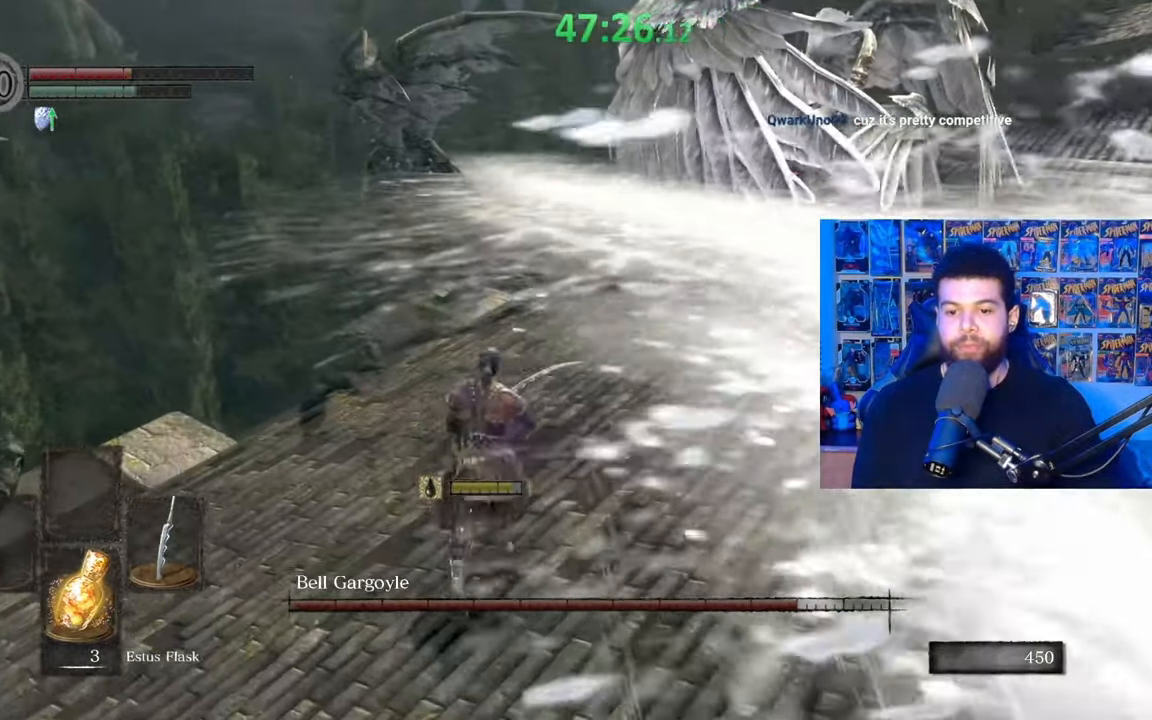
{"buttons": ["START"], "left_stick": "down-right", "right_stick": "center", "events": [[67, "left_stick", "left"], [267, "B", "up"], [267, "left_stick", "down"], [367, "left_stick", "down-right"], [417, "START", "down"]]}
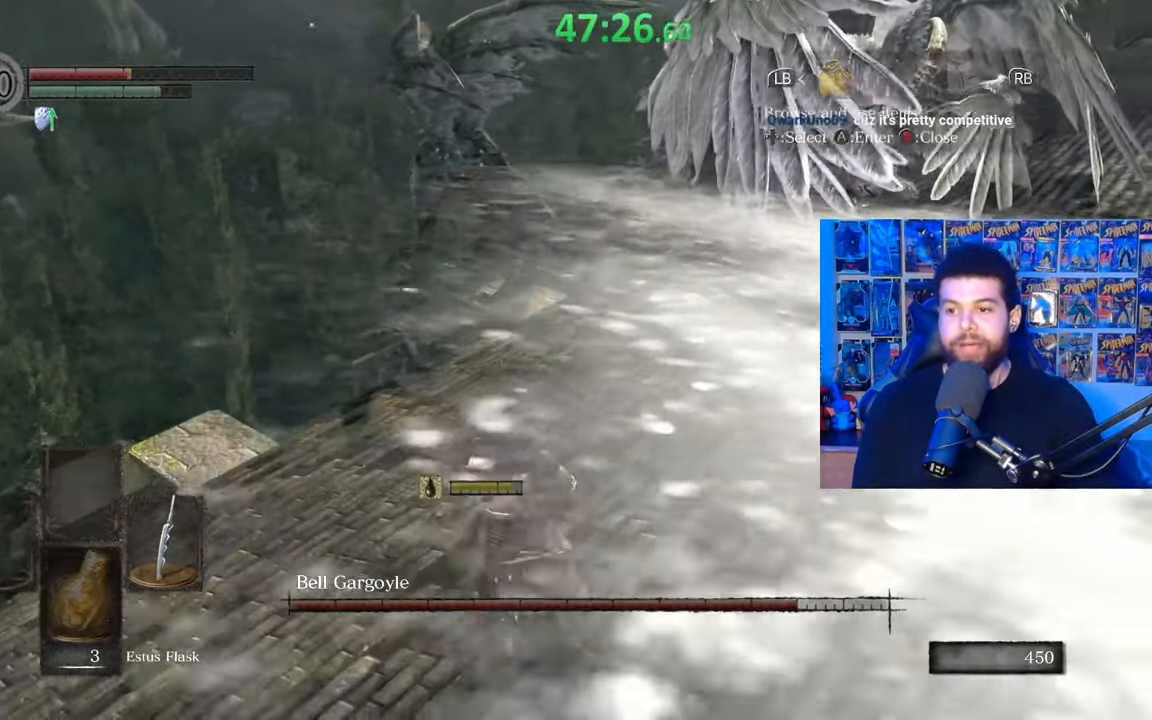
{"buttons": ["DPAD_RIGHT"], "left_stick": "center", "right_stick": "center", "events": [[17, "START", "up"], [167, "DPAD_RIGHT", "down"], [250, "left_stick", "center"], [300, "A", "down"], [300, "DPAD_RIGHT", "up"], [400, "A", "up"], [467, "DPAD_RIGHT", "down"]]}
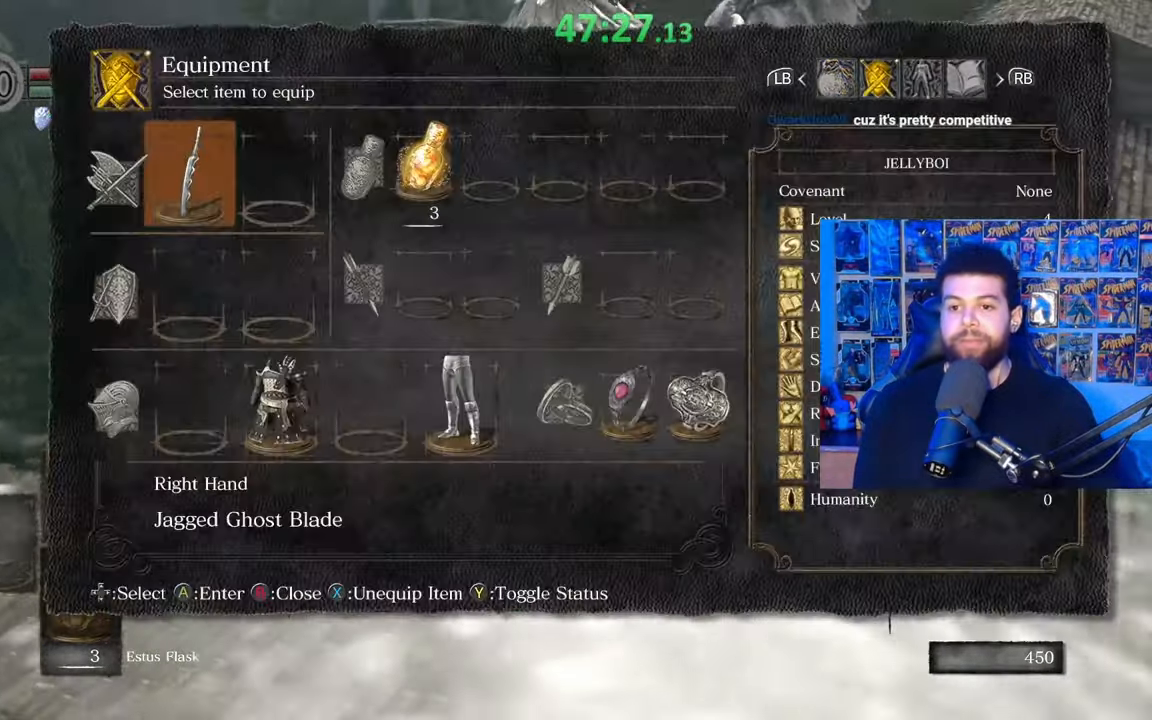
{"buttons": ["A"], "left_stick": "center", "right_stick": "center", "events": [[67, "DPAD_RIGHT", "up"], [117, "DPAD_RIGHT", "down"], [217, "DPAD_RIGHT", "up"], [267, "DPAD_RIGHT", "down"], [400, "DPAD_RIGHT", "up"], [500, "A", "down"]]}
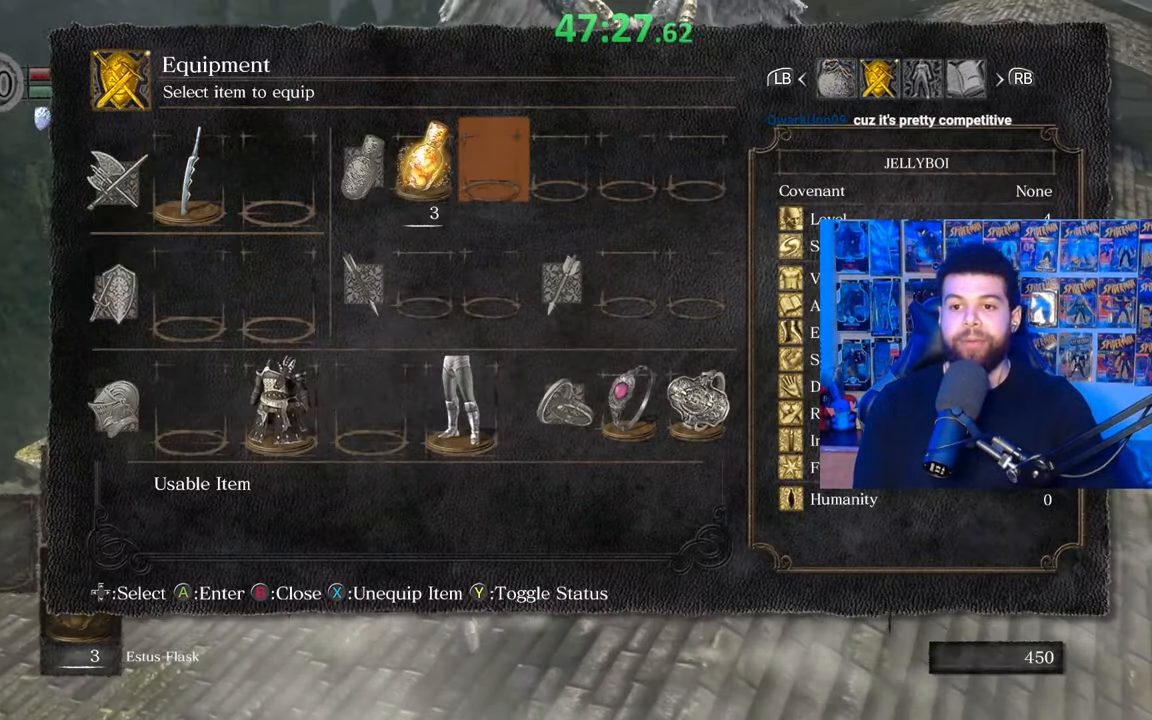
{"buttons": ["DPAD_UP"], "left_stick": "center", "right_stick": "center", "events": [[100, "A", "up"], [117, "DPAD_UP", "down"], [233, "DPAD_UP", "up"], [300, "DPAD_UP", "down"], [367, "DPAD_UP", "up"], [450, "DPAD_UP", "down"]]}
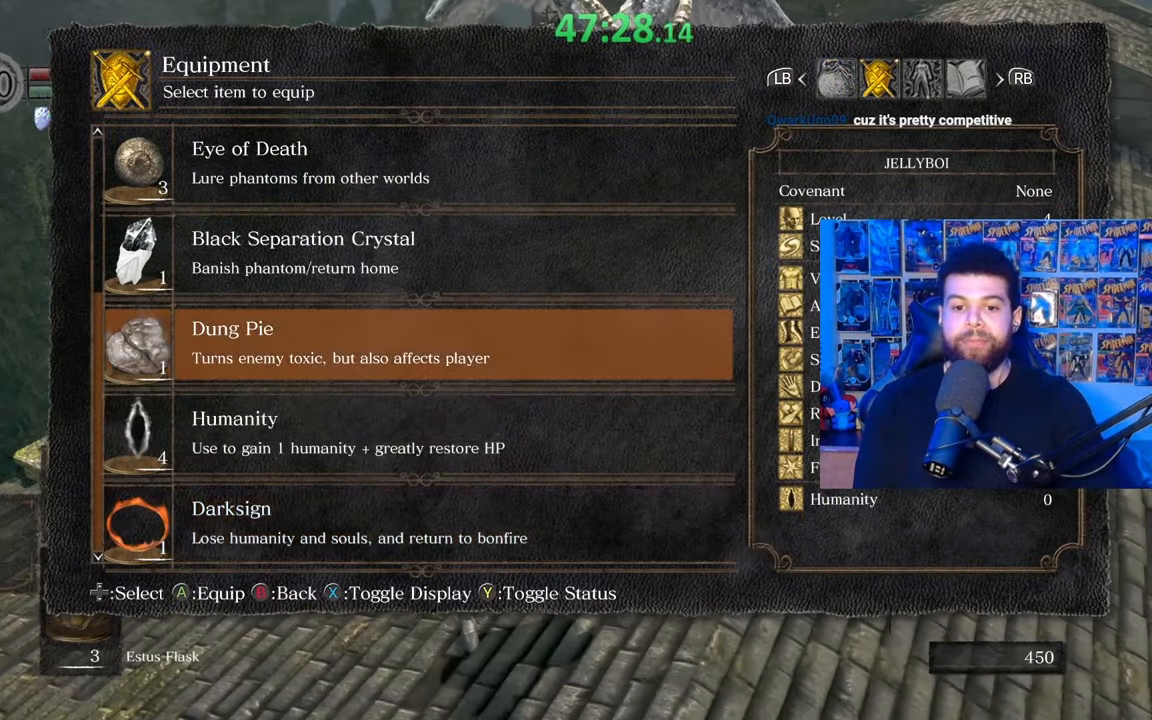
{"buttons": ["START"], "left_stick": "center", "right_stick": "center", "events": [[17, "DPAD_UP", "up"], [167, "DPAD_DOWN", "down"], [267, "DPAD_DOWN", "up"], [300, "A", "down"], [367, "A", "up"], [467, "START", "down"]]}
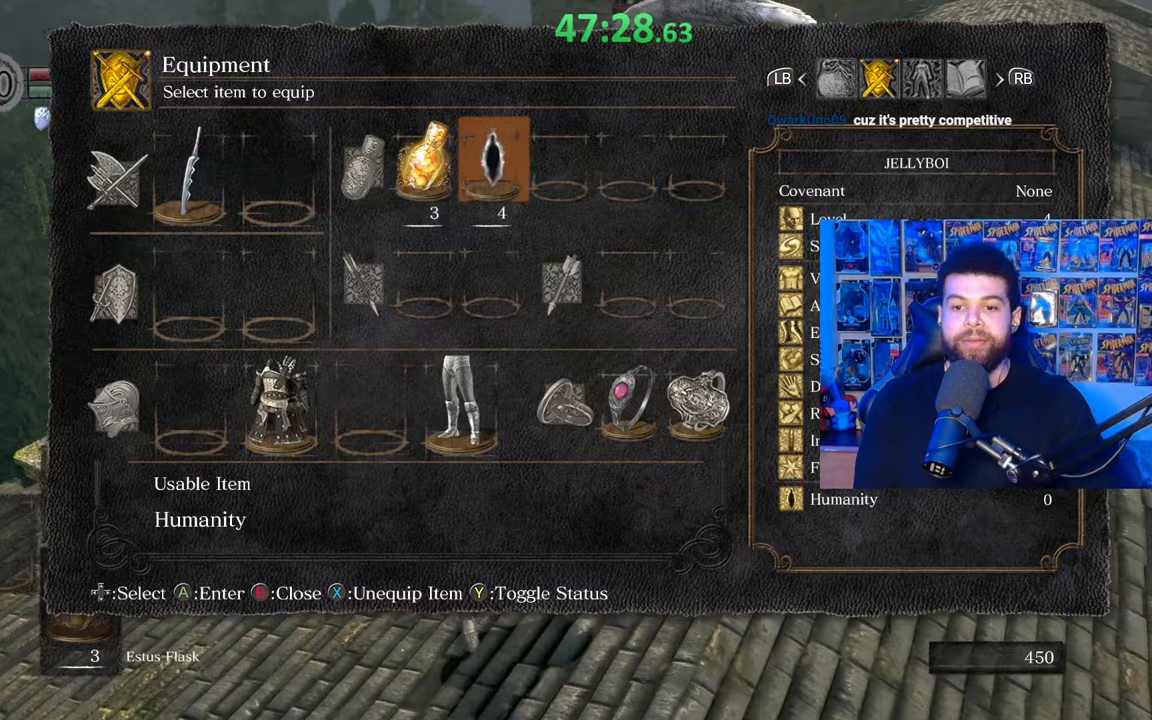
{"buttons": ["B"], "left_stick": "down-right", "right_stick": "center", "events": [[17, "left_stick", "down-right"], [67, "START", "up"], [317, "B", "down"]]}
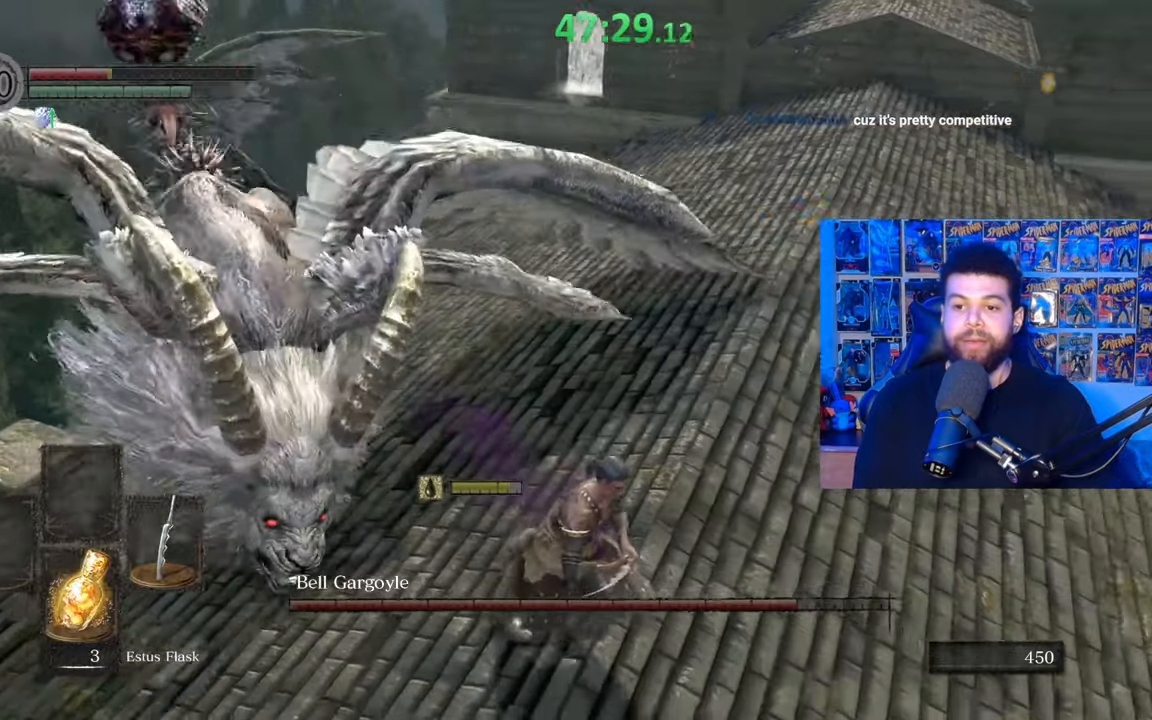
{"buttons": ["B"], "left_stick": "down-right", "right_stick": "left", "events": [[67, "right_stick", "left"], [250, "right_stick", "center"], [500, "right_stick", "left"]]}
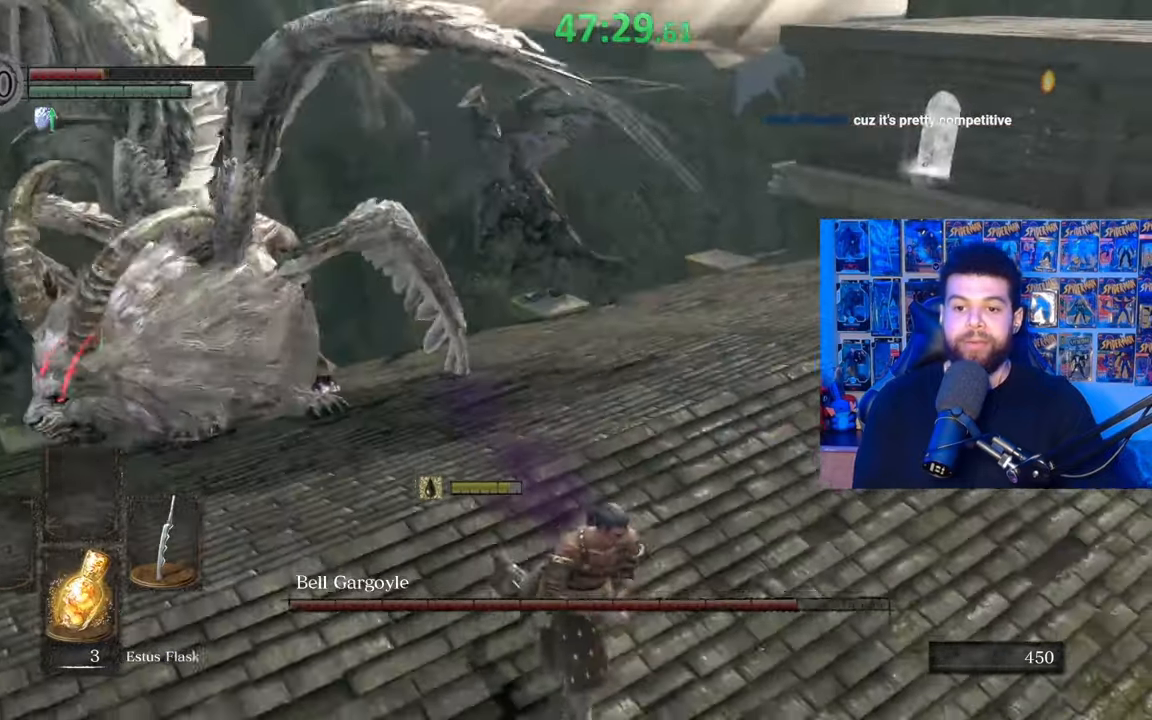
{"buttons": ["B"], "left_stick": "right", "right_stick": "left", "events": [[117, "right_stick", "center"], [167, "left_stick", "right"], [250, "right_stick", "left"], [367, "right_stick", "center"], [500, "right_stick", "left"]]}
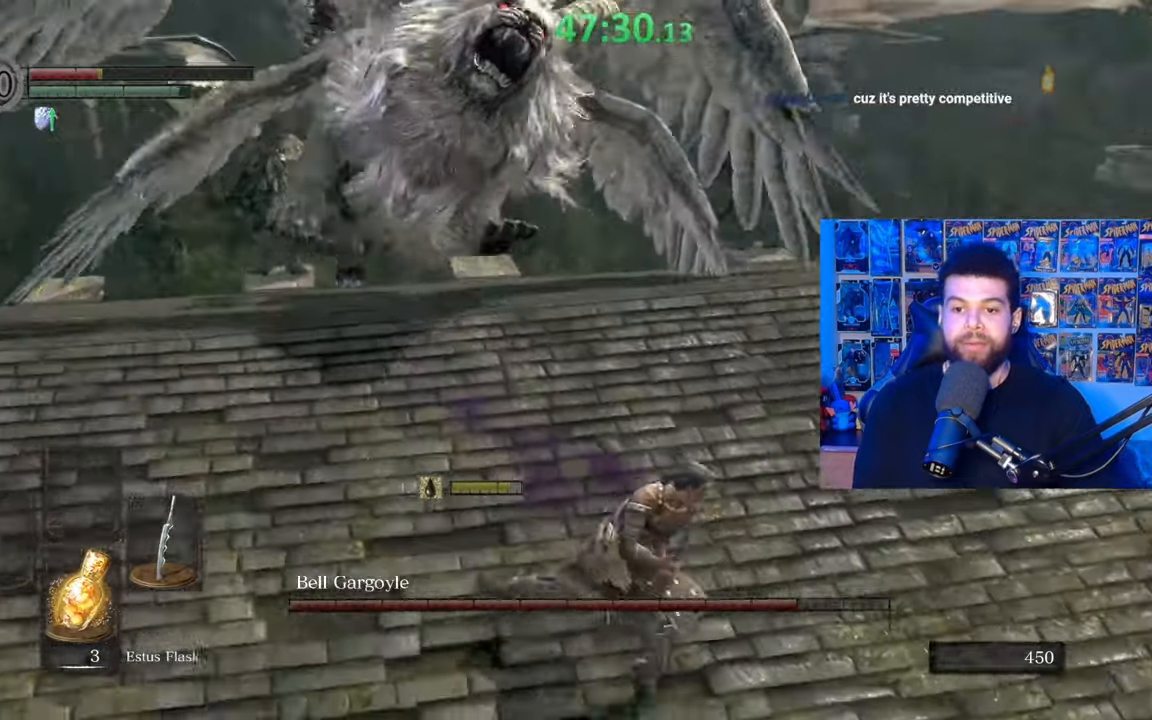
{"buttons": ["B"], "left_stick": "down-right", "right_stick": "center", "events": [[150, "right_stick", "center"], [217, "left_stick", "down-right"], [217, "right_stick", "left"], [450, "right_stick", "center"]]}
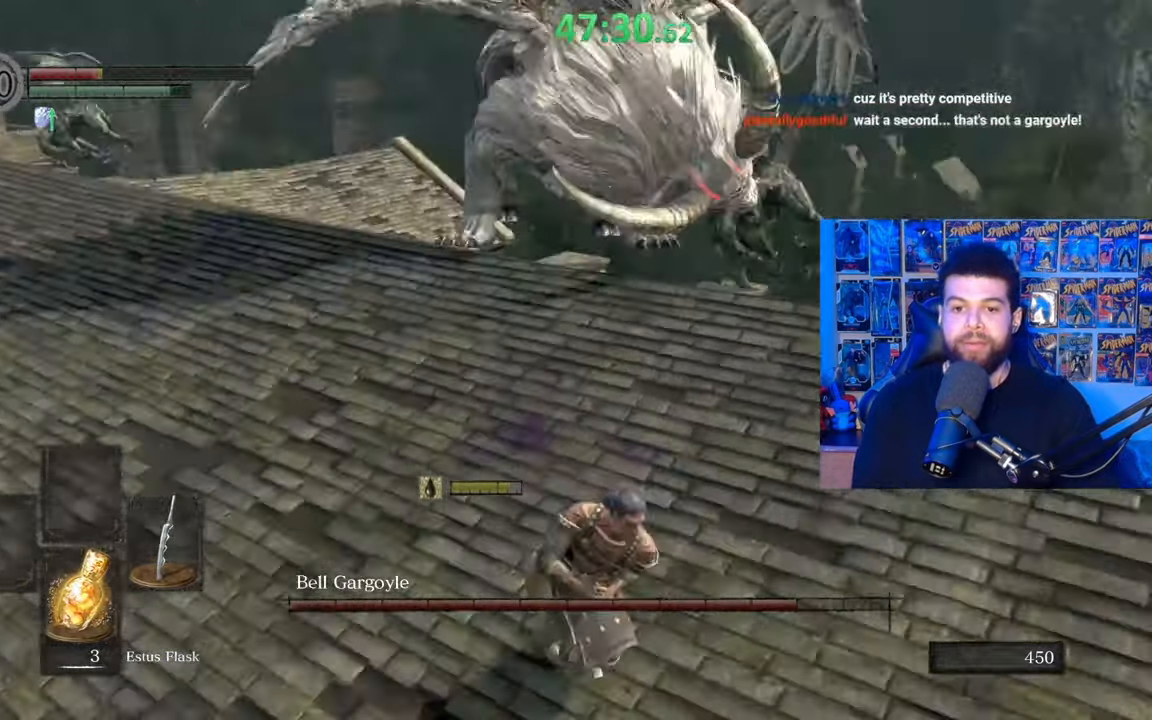
{"buttons": ["B", "DPAD_DOWN"], "left_stick": "down-right", "right_stick": "center", "events": [[17, "right_stick", "left"], [217, "right_stick", "center"], [417, "DPAD_DOWN", "down"]]}
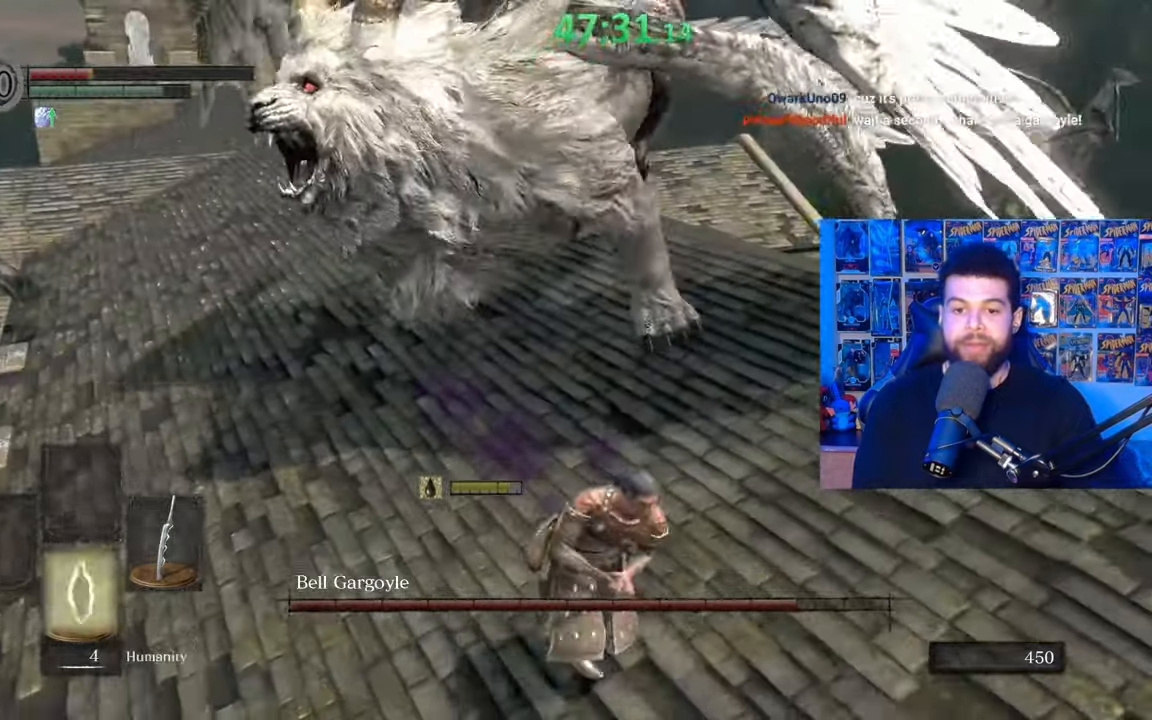
{"buttons": ["B"], "left_stick": "down-right", "right_stick": "center", "events": [[17, "DPAD_DOWN", "up"]]}